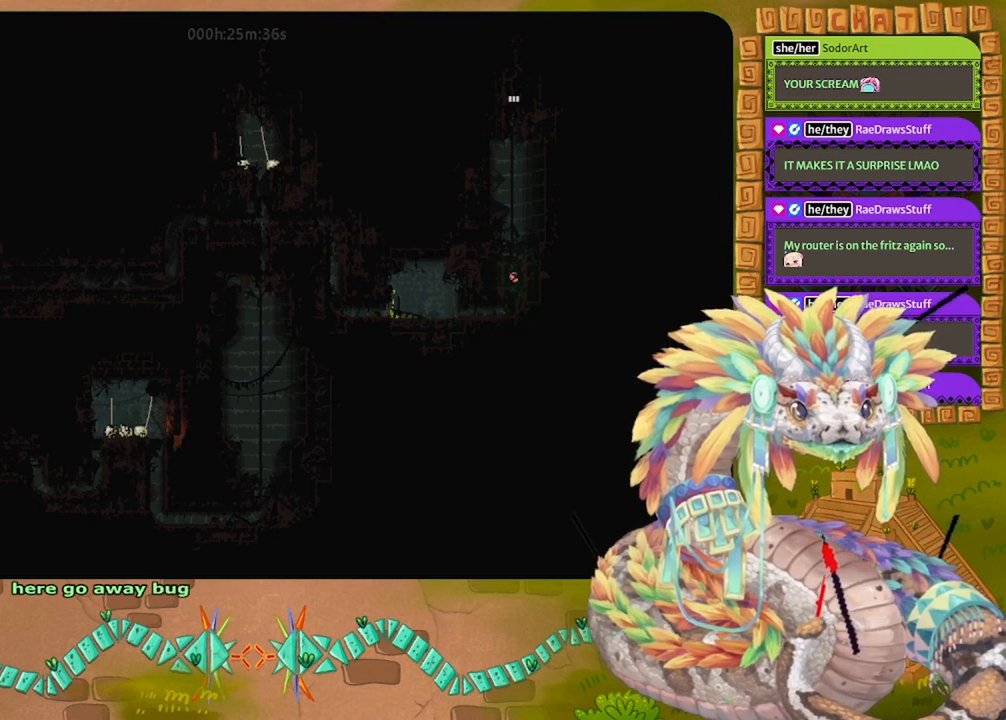
Gameplay with keyboard and mouse; each line is a JSON object with the keys held at the frame after it. "events" lists presses ("down") and releases ("up") of "down", "grab", "jump", "left", "right", "spin", "throw" and "up" between this image and that frame as [ms after this image, input, new state], when the widget could be followed in between. No other keys are recorded. Mouse buttons are not recorded. Key names are as the overlay labels them; some are game actions (e.g. jump) rather than physical keys. Not read: mouse_move.
{"keys": ["up"], "events": []}
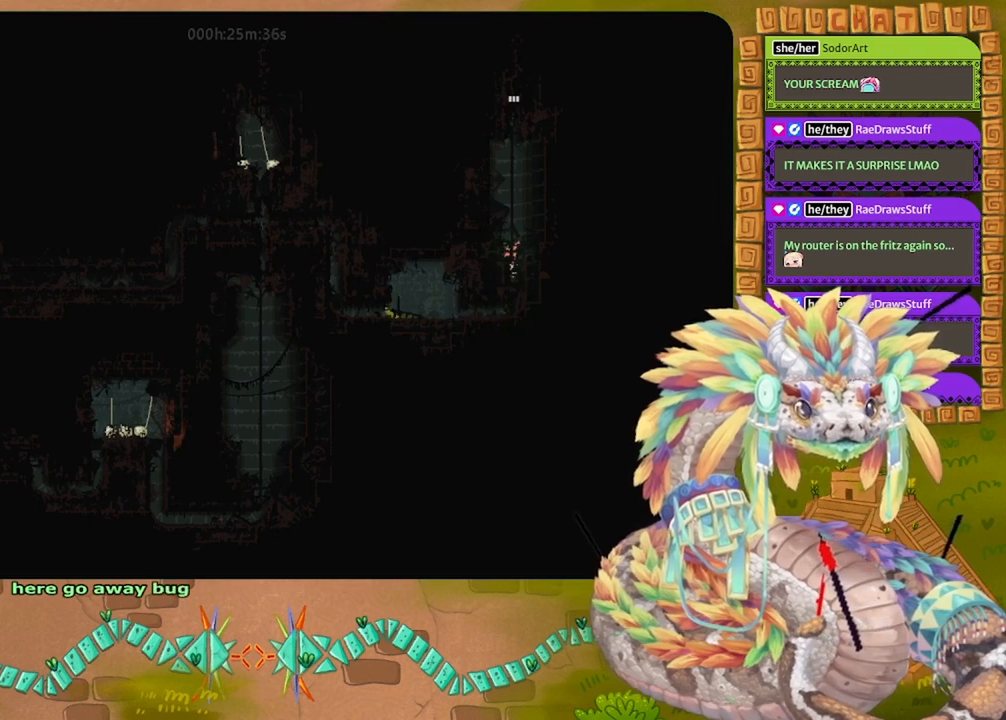
{"keys": ["up"], "events": []}
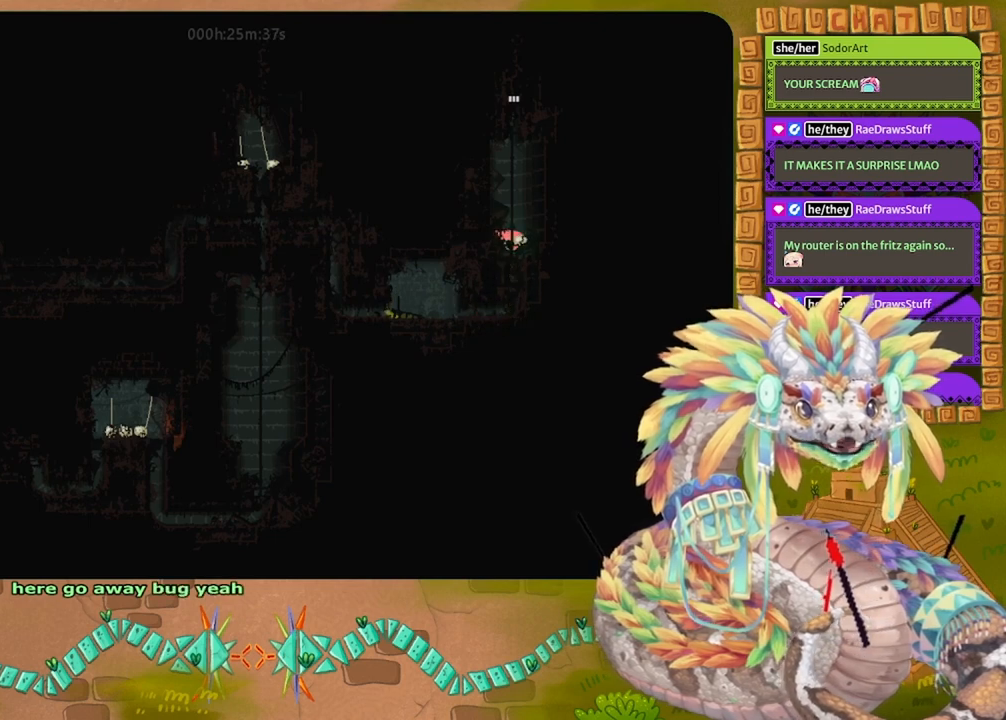
{"keys": ["jump", "up"], "events": [[433, "jump", "down"]]}
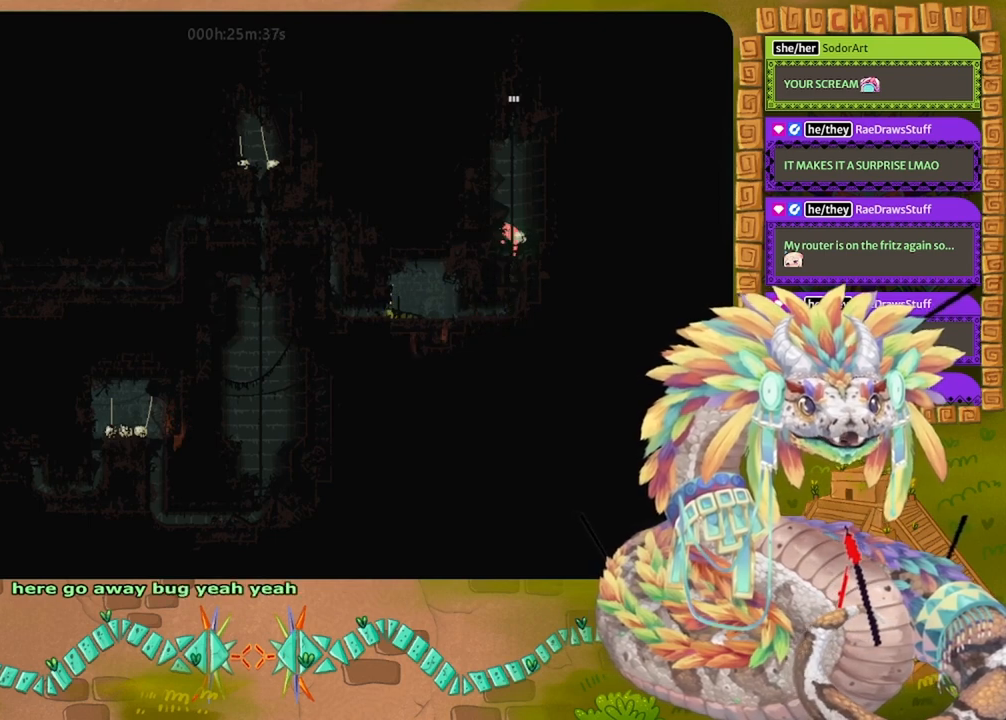
{"keys": ["up"], "events": [[233, "jump", "up"], [233, "up", "up"], [333, "up", "down"]]}
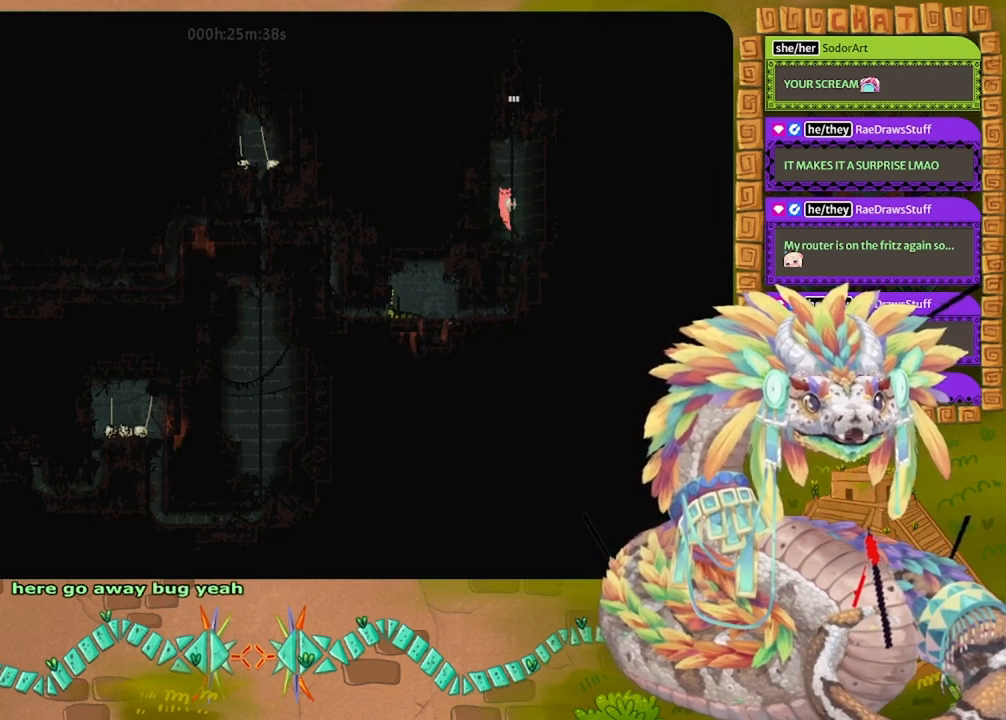
{"keys": ["up"], "events": []}
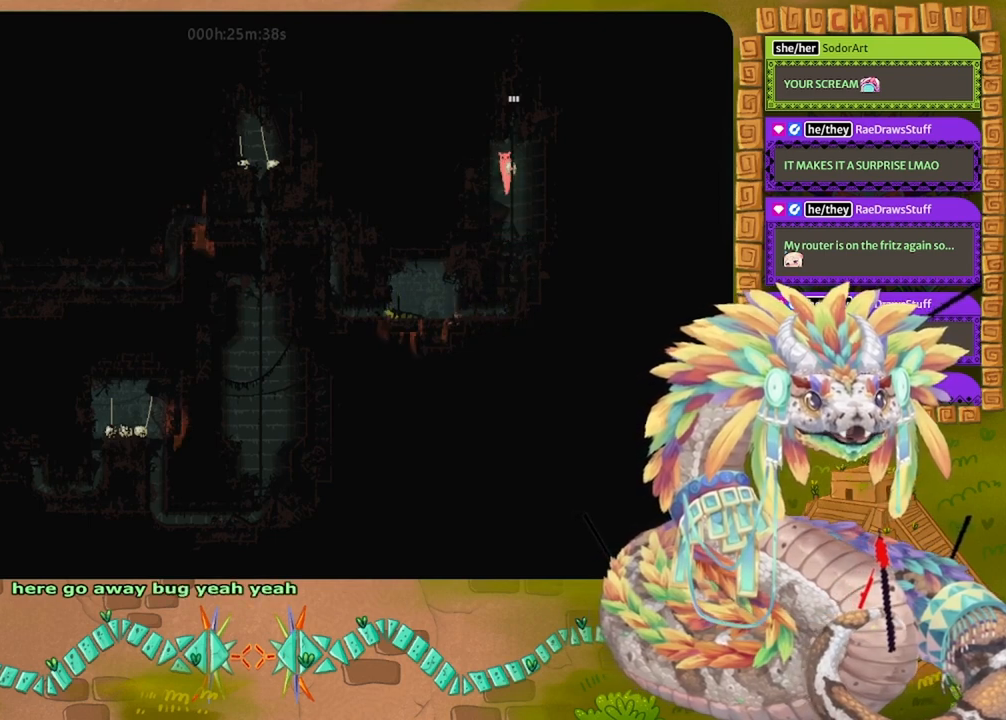
{"keys": ["up"], "events": []}
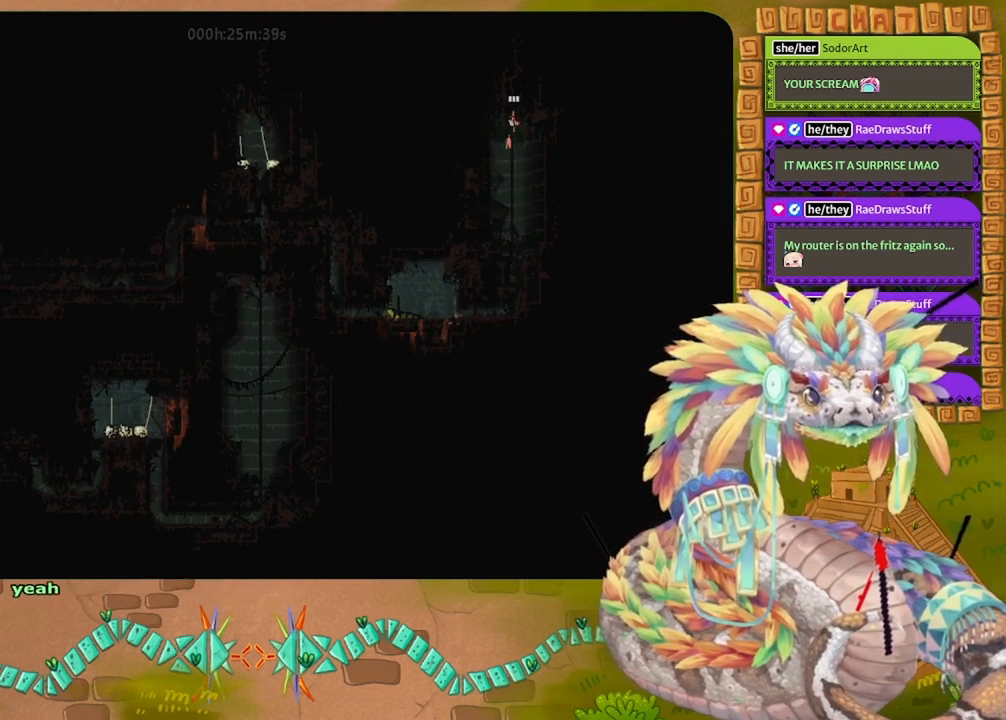
{"keys": ["up"], "events": []}
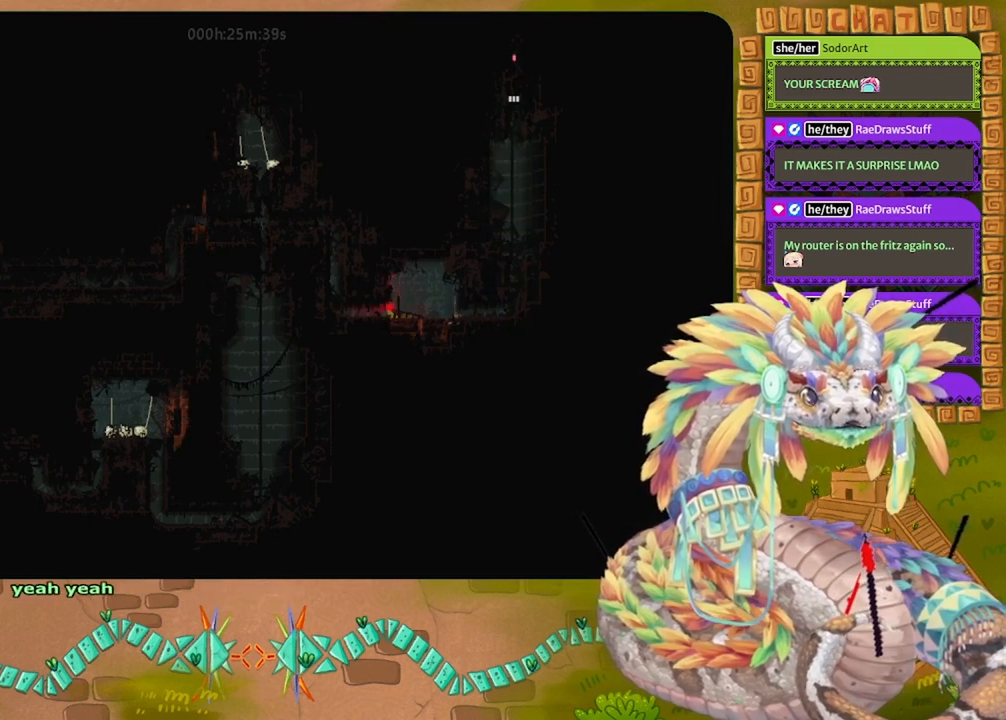
{"keys": ["up"], "events": []}
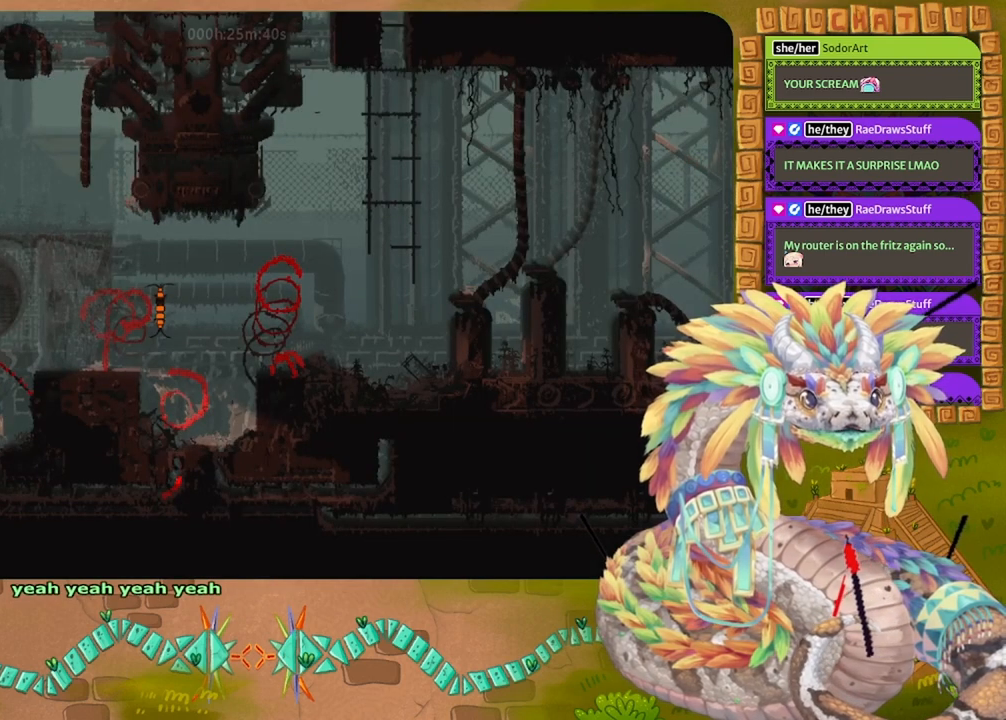
{"keys": ["jump", "right", "up"], "events": [[67, "jump", "down"], [100, "jump", "up"], [167, "jump", "down"], [267, "jump", "up"], [367, "jump", "down"], [433, "right", "down"]]}
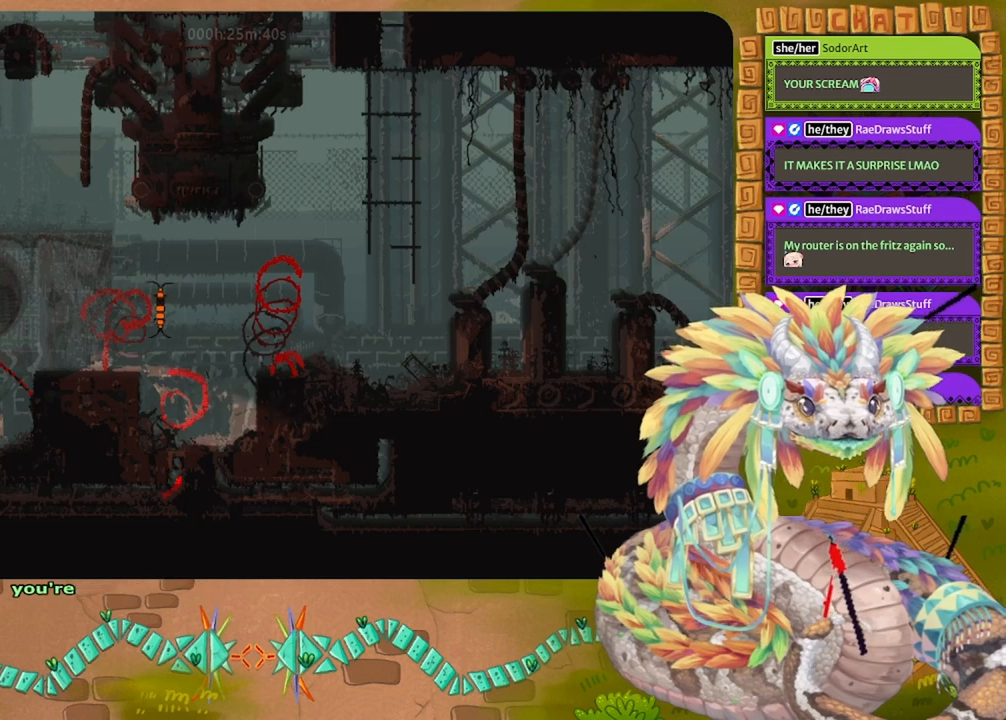
{"keys": ["jump", "right"], "events": [[33, "jump", "up"], [67, "up", "up"], [267, "jump", "down"]]}
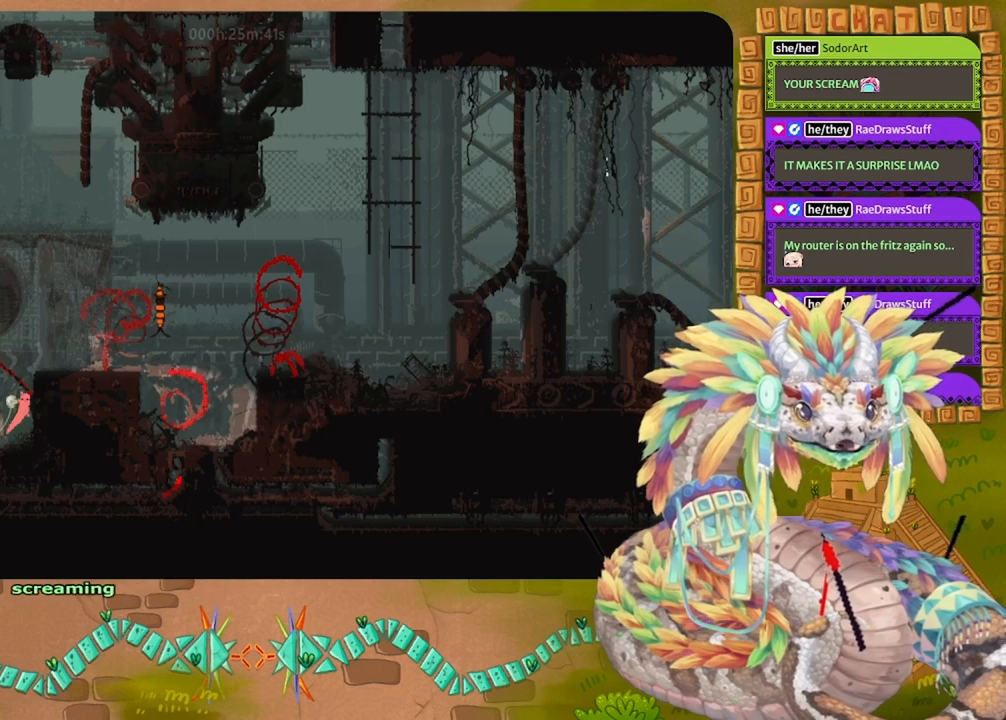
{"keys": ["jump", "right"], "events": [[167, "jump", "up"], [233, "jump", "down"]]}
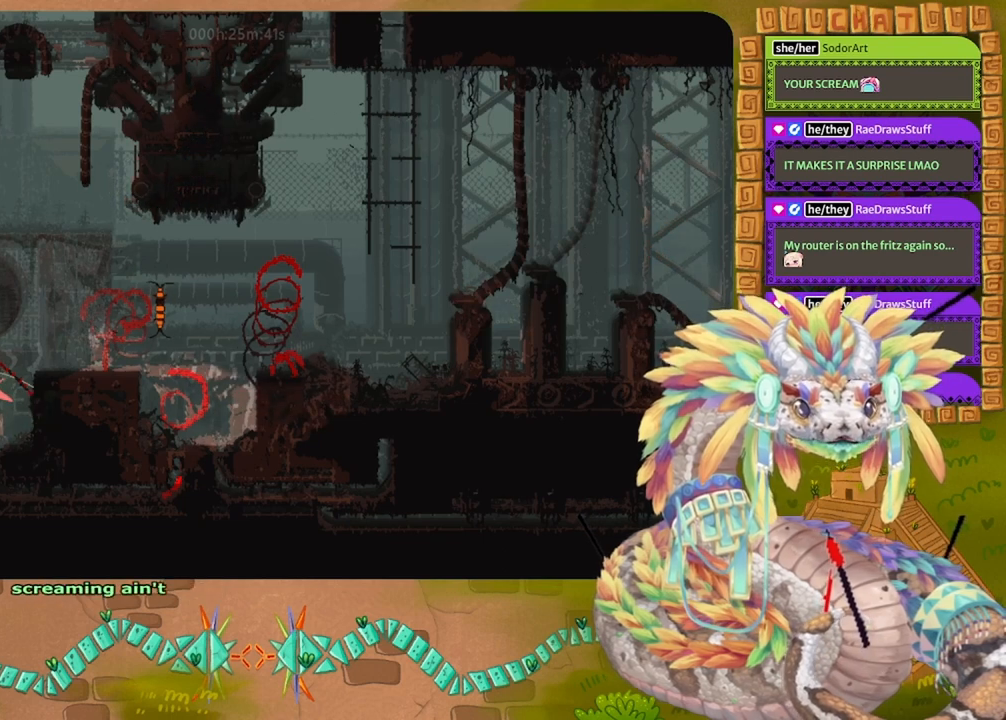
{"keys": ["left"], "events": [[133, "right", "up"], [167, "jump", "up"], [400, "left", "down"]]}
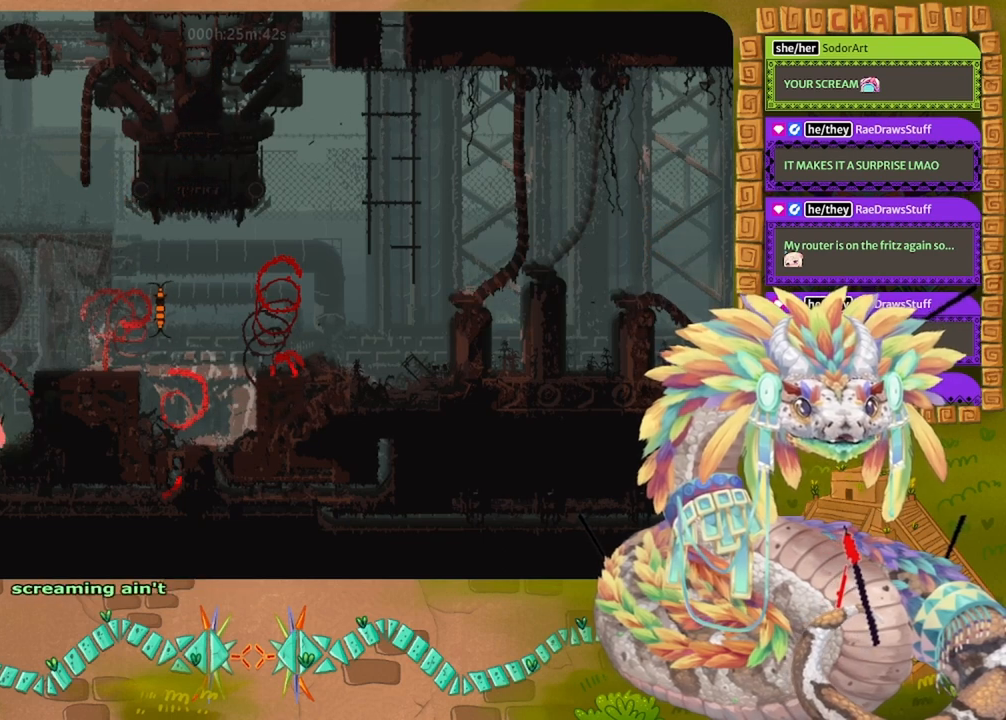
{"keys": ["down"], "events": [[167, "left", "up"], [267, "right", "down"], [367, "down", "down"], [400, "right", "up"]]}
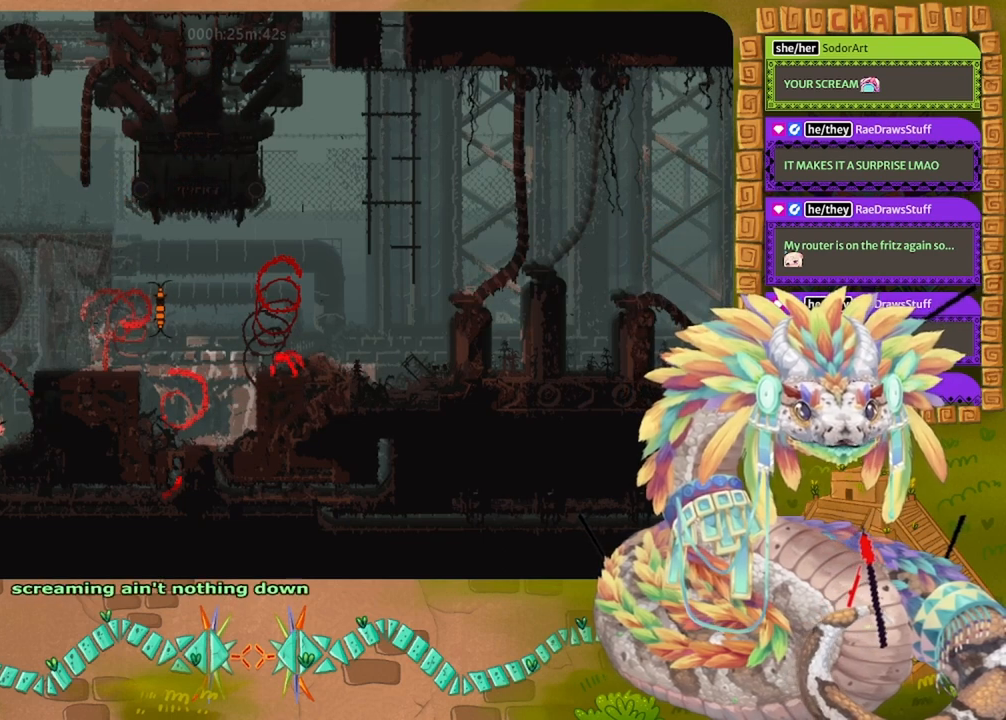
{"keys": ["down"], "events": []}
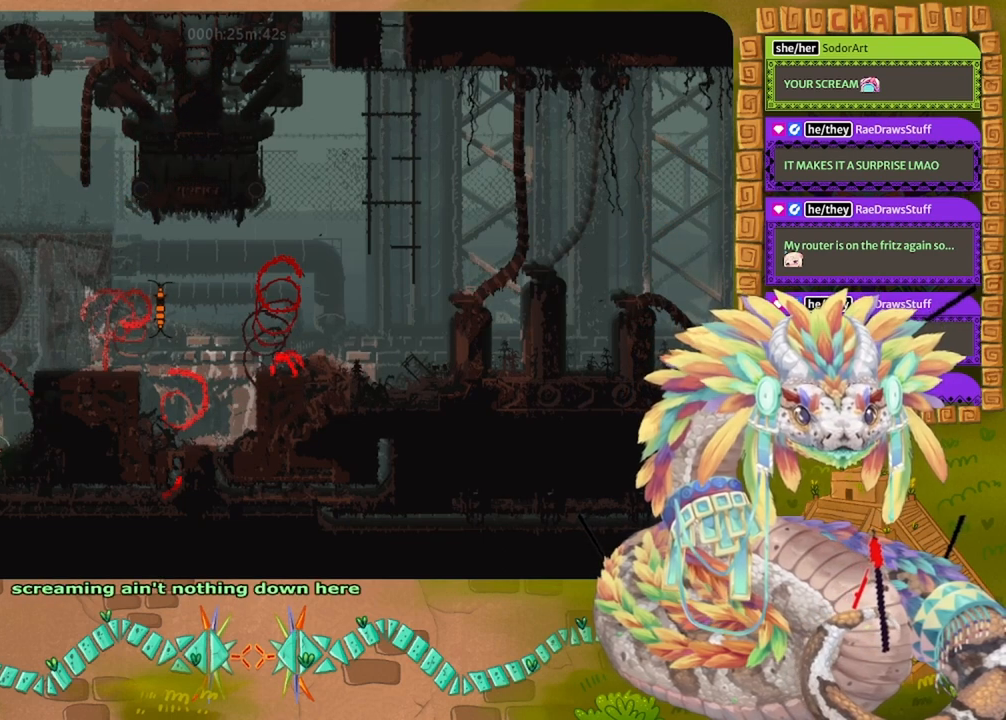
{"keys": ["right"], "events": [[367, "right", "down"], [467, "down", "up"]]}
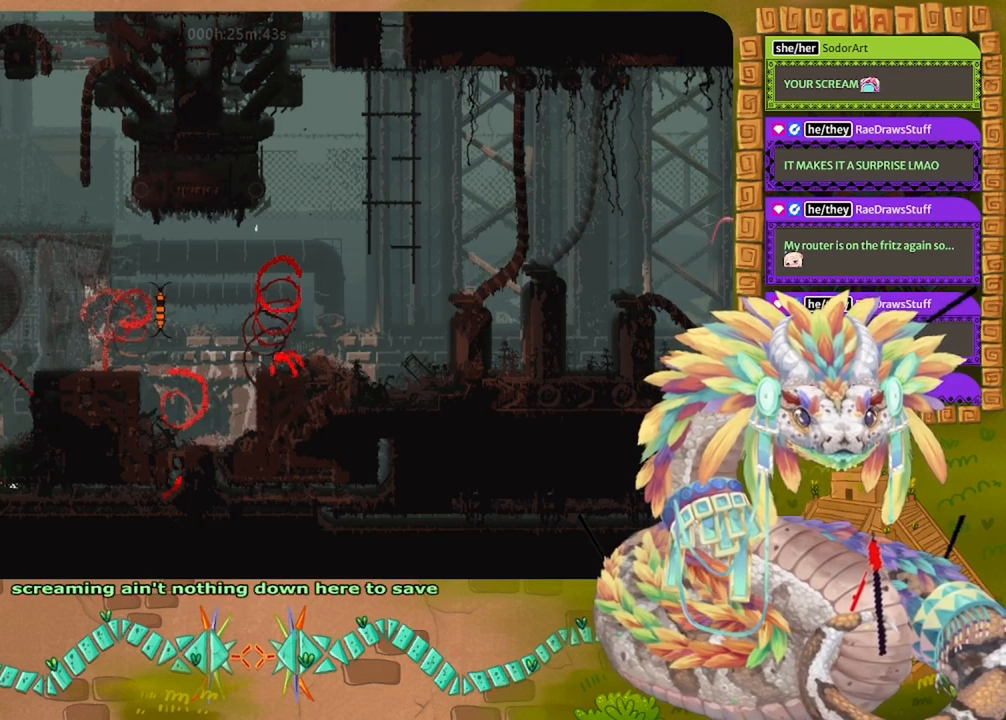
{"keys": ["right"], "events": []}
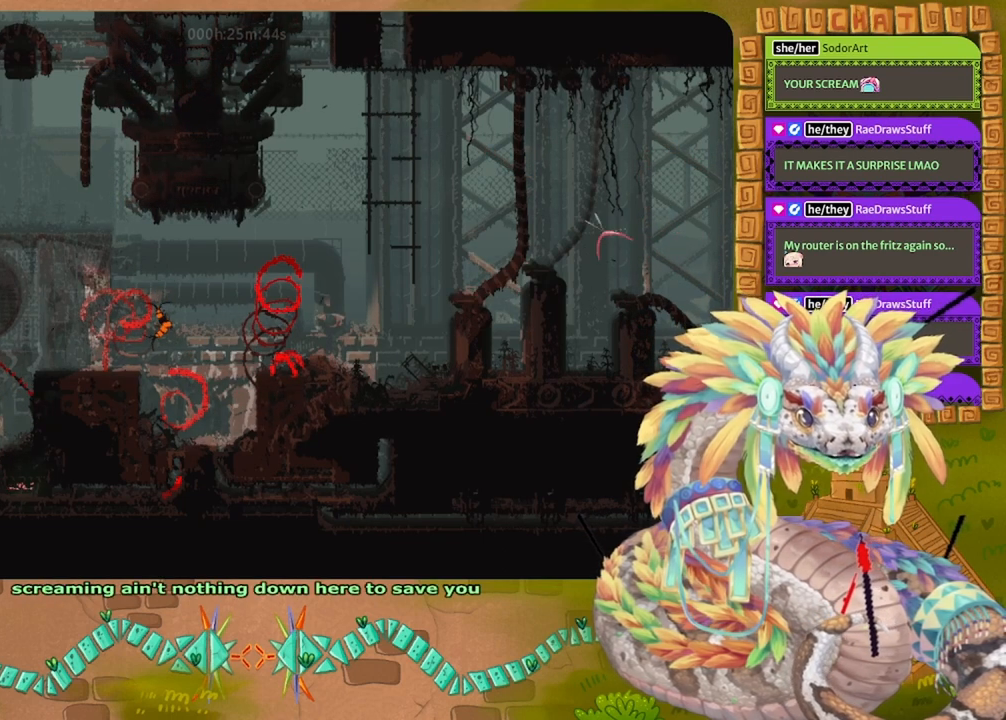
{"keys": ["right"], "events": []}
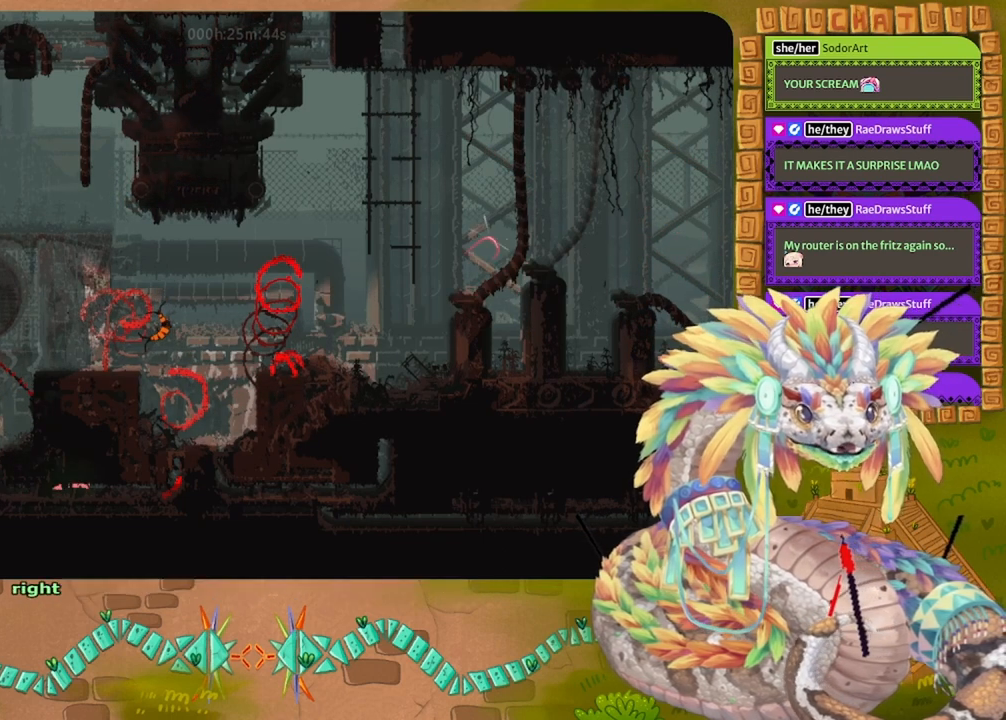
{"keys": ["right"], "events": []}
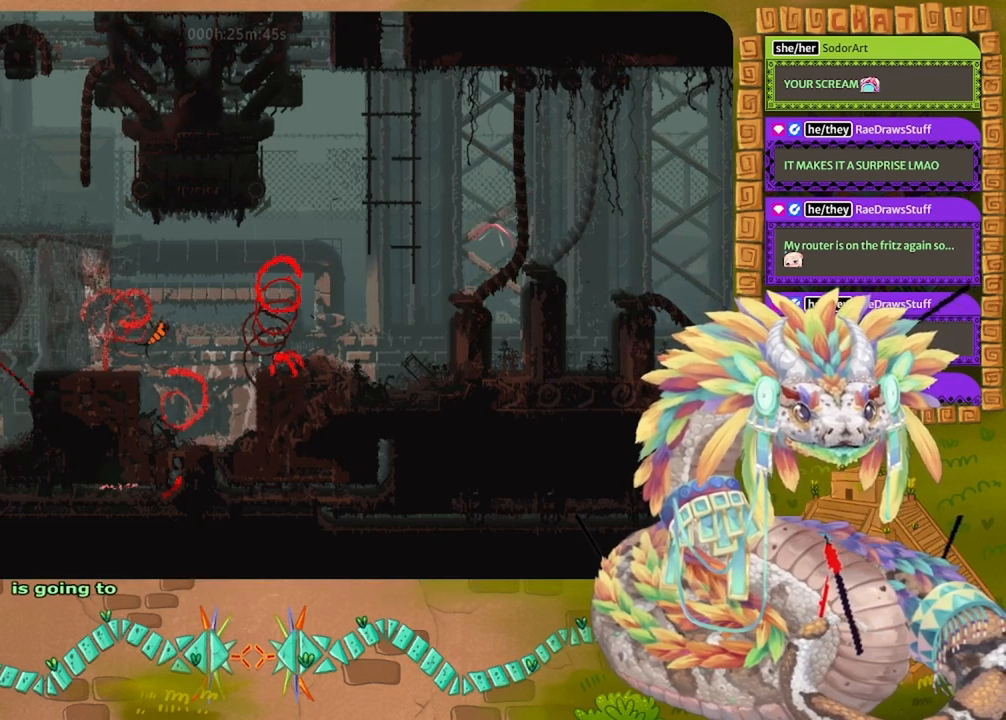
{"keys": ["right", "up"], "events": [[500, "up", "down"]]}
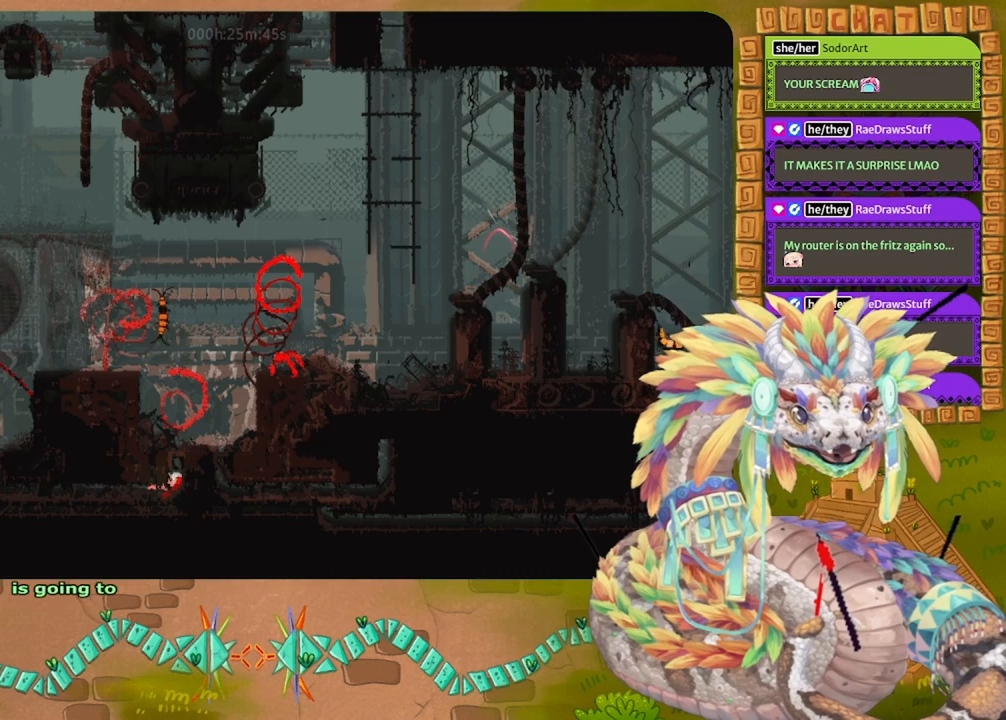
{"keys": ["up"], "events": [[167, "right", "up"]]}
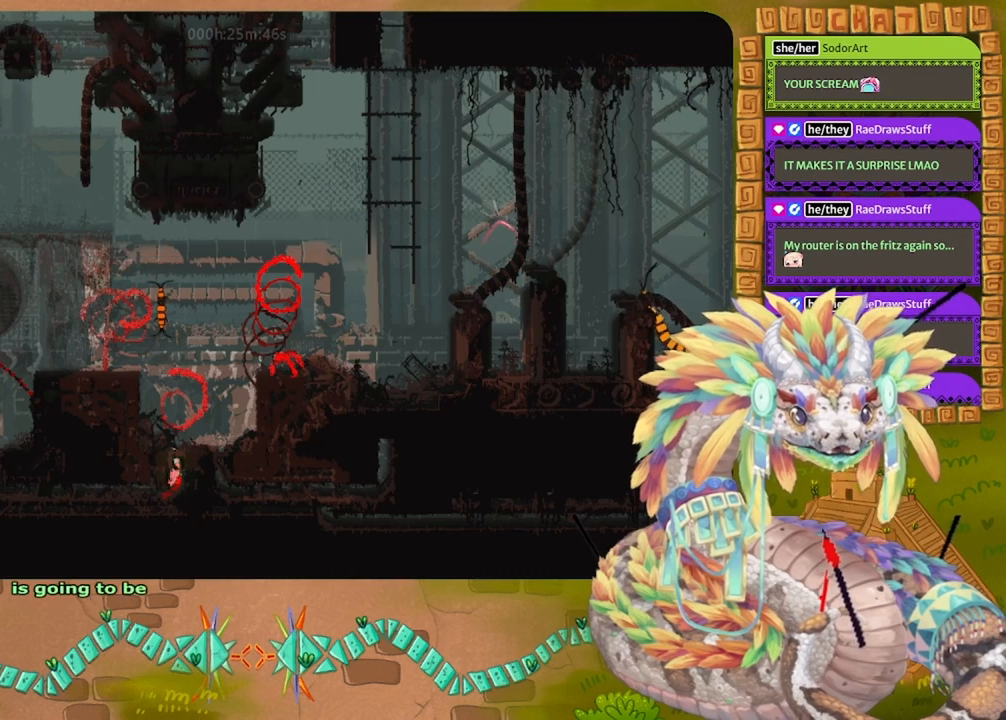
{"keys": ["right"], "events": [[300, "right", "down"], [367, "up", "up"]]}
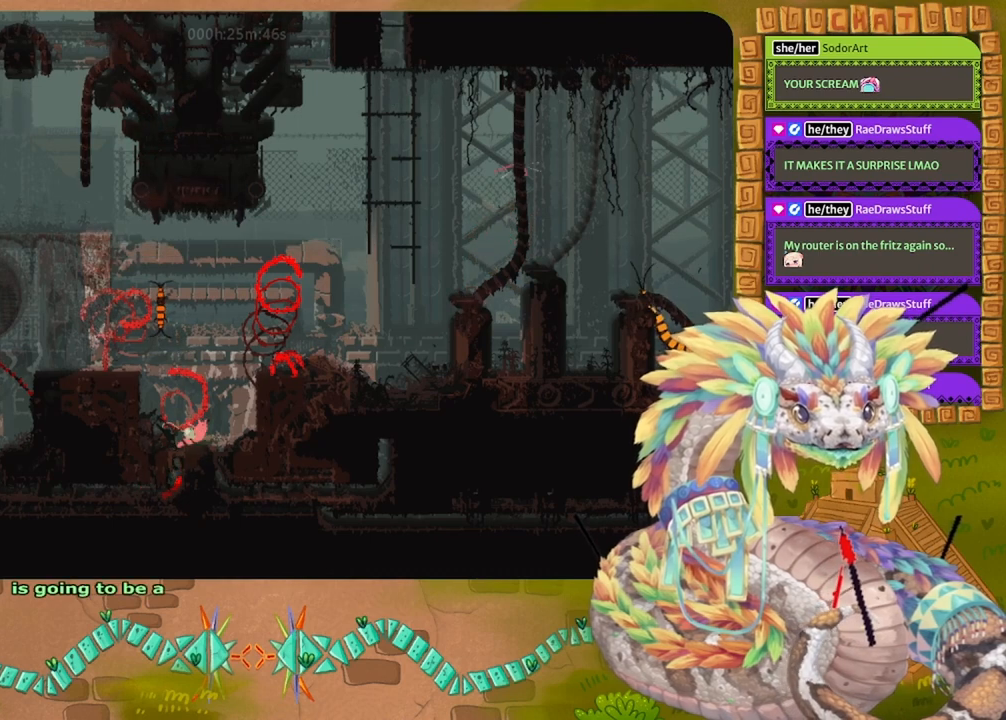
{"keys": ["down"], "events": [[100, "down", "down"], [133, "right", "up"]]}
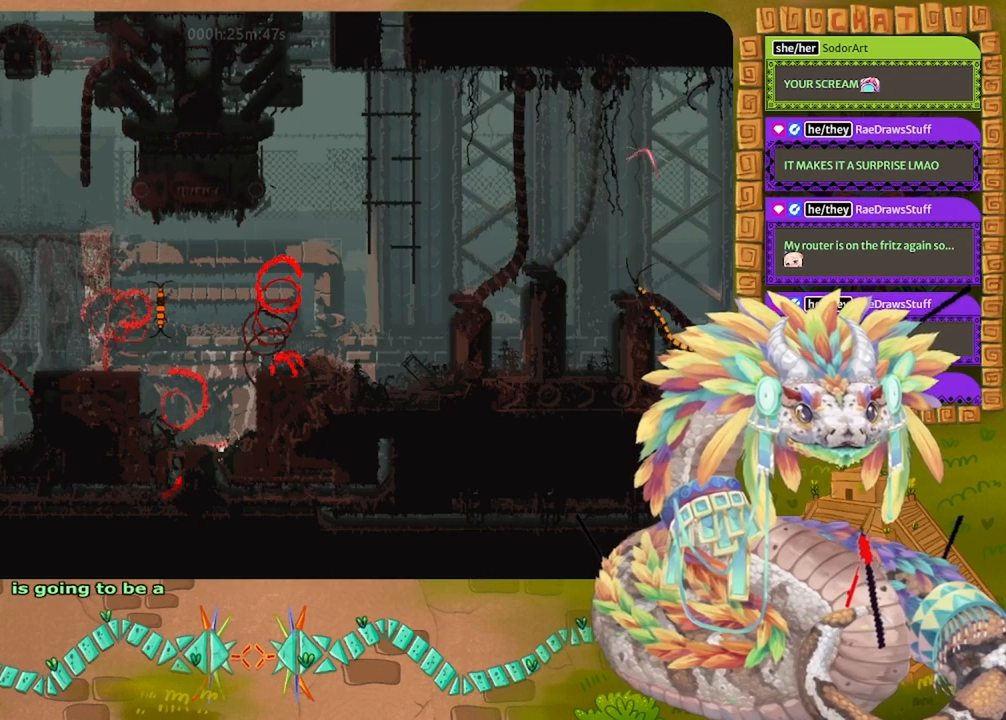
{"keys": ["up"], "events": [[400, "down", "up"], [500, "up", "down"]]}
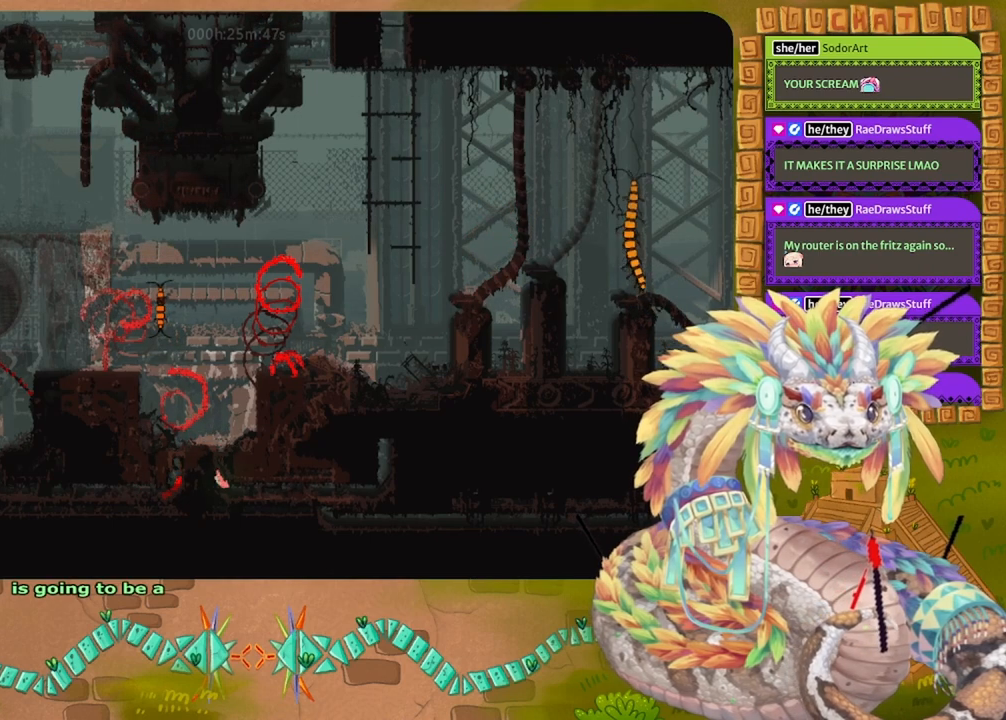
{"keys": ["up"], "events": []}
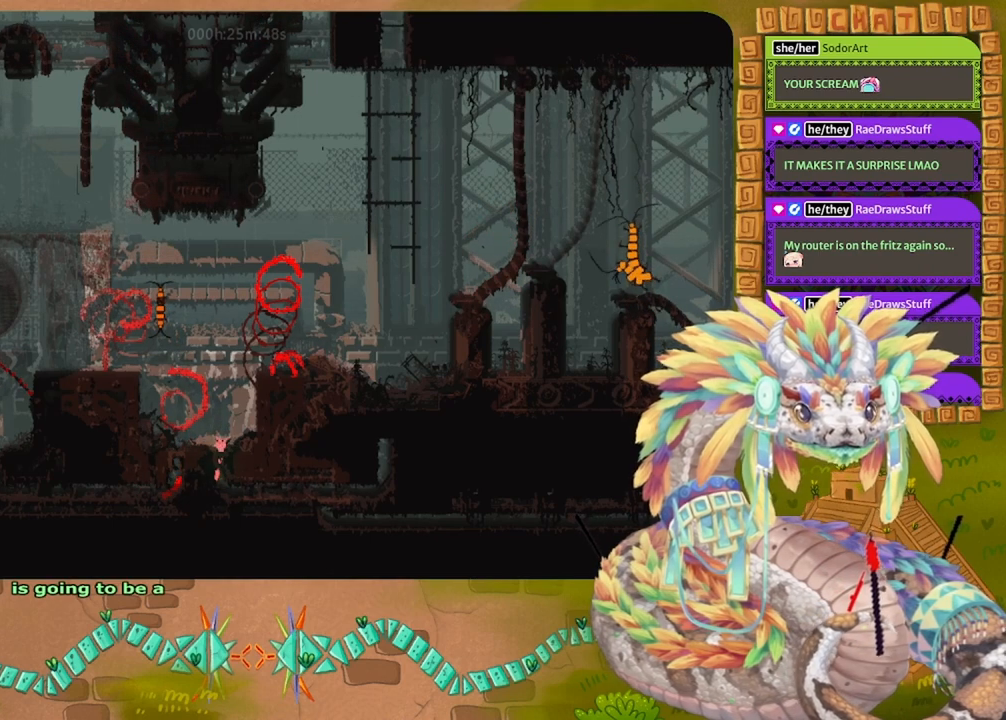
{"keys": ["right", "up"], "events": [[367, "right", "down"]]}
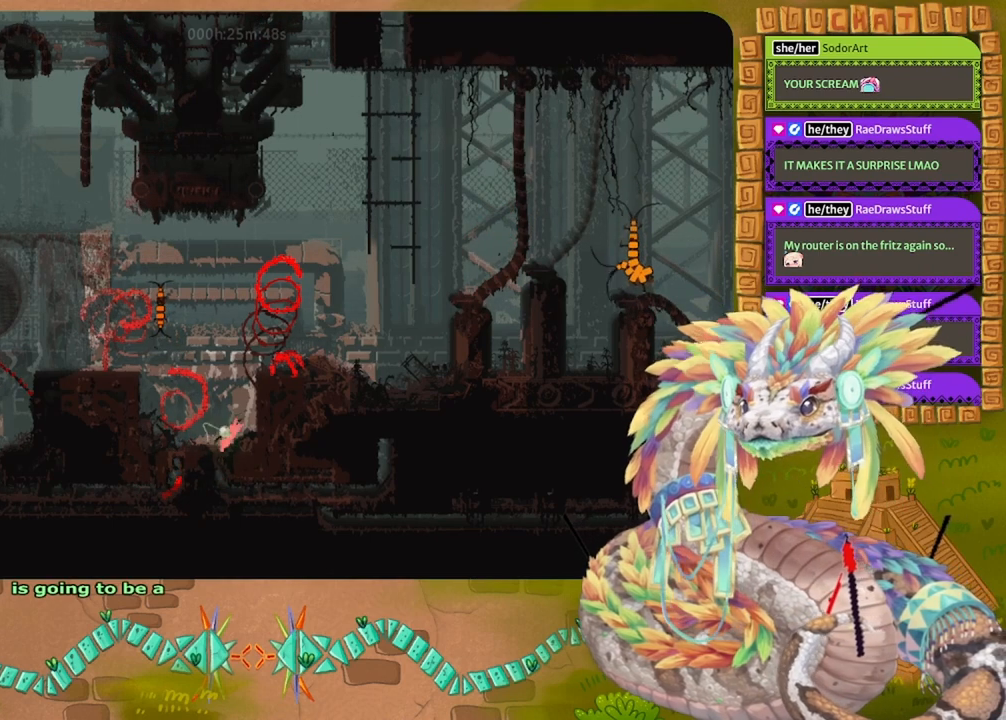
{"keys": ["jump", "right"], "events": [[100, "up", "up"], [433, "jump", "down"]]}
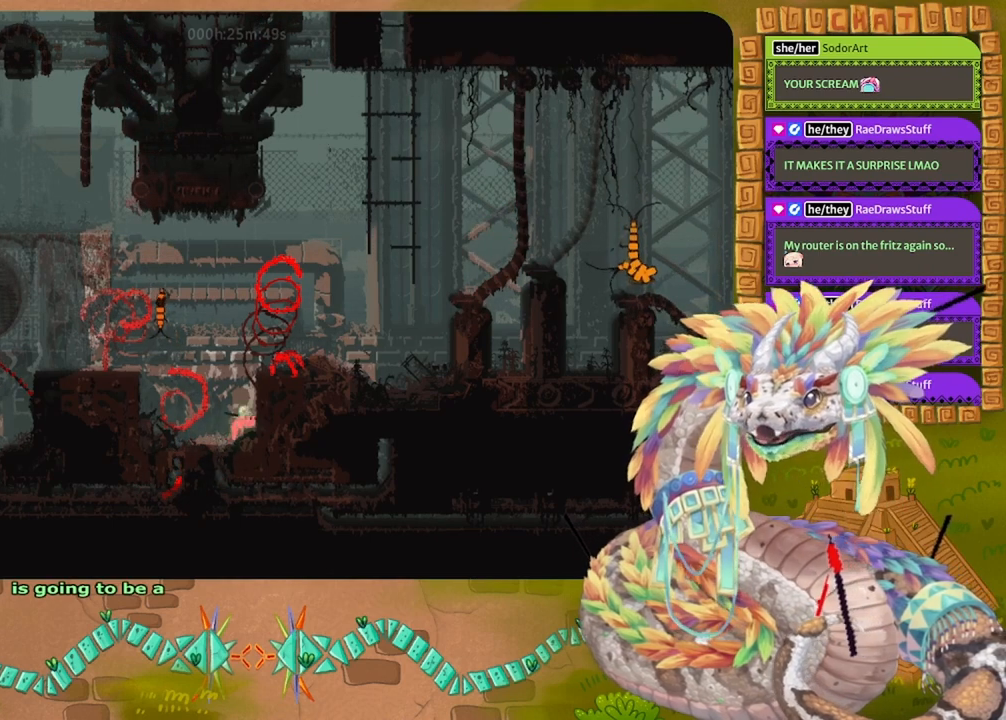
{"keys": ["jump", "right"], "events": [[300, "jump", "up"], [500, "jump", "down"]]}
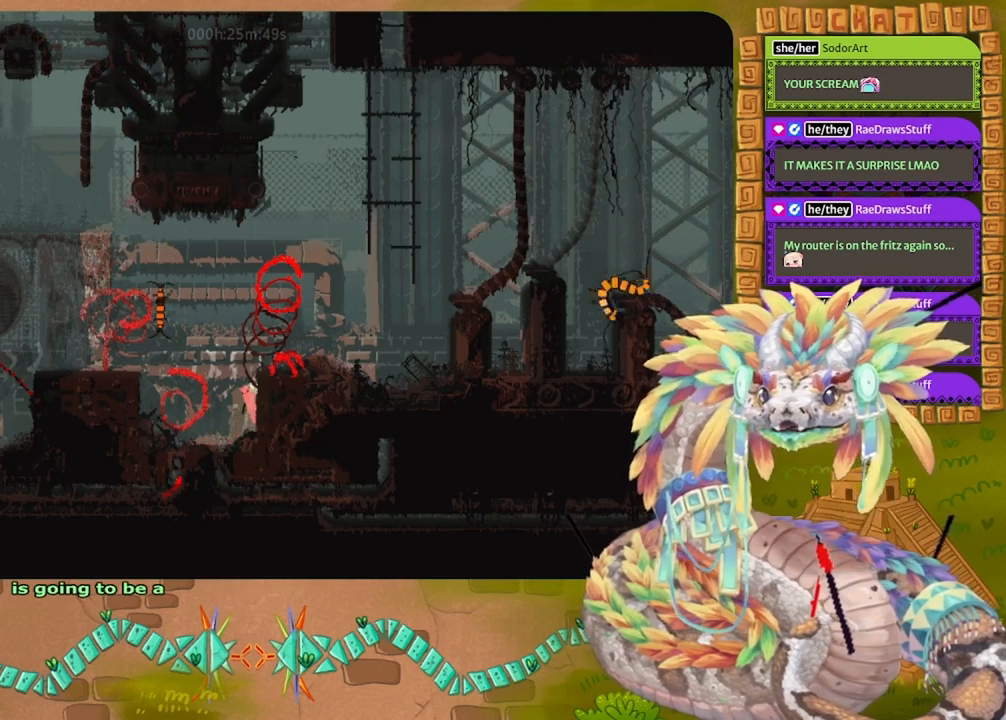
{"keys": ["right"], "events": [[500, "jump", "up"]]}
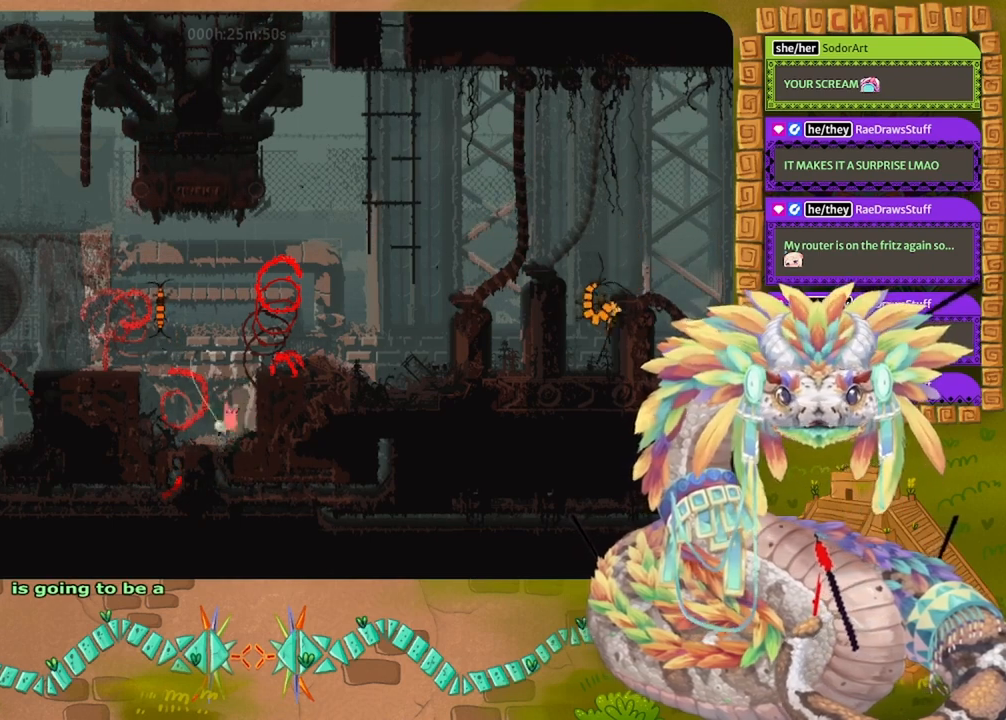
{"keys": ["right"], "events": [[67, "jump", "down"], [400, "jump", "up"]]}
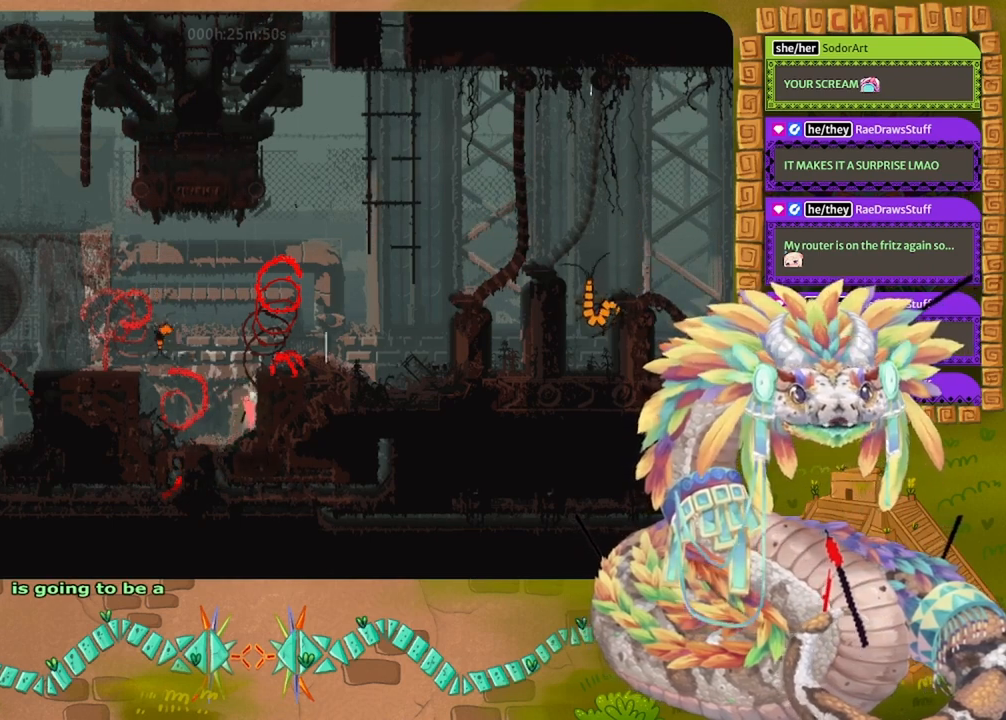
{"keys": [], "events": [[267, "right", "up"]]}